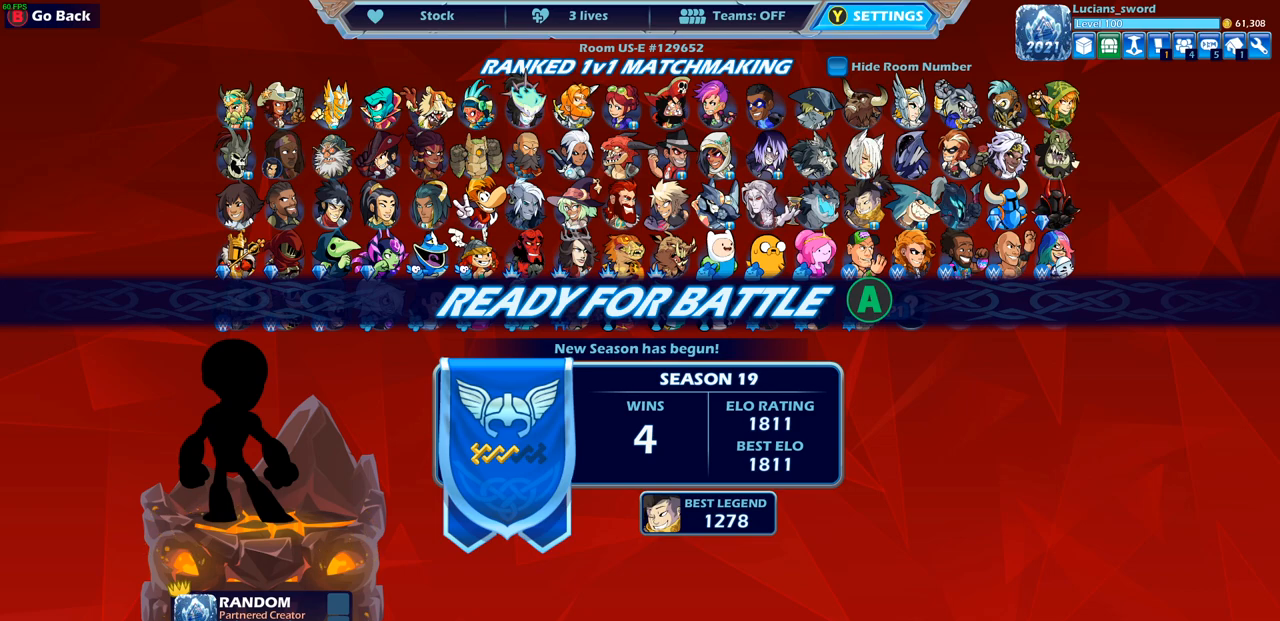
Gameplay with a controller (PlayStation layout); each line is a JSON object with the inputs held at the frame after it. "events" lists button and stick changes between this image and that frame as [ms after this image, input, new state], when the widget could be followed in between.
{"buttons": [], "left_stick": "center", "right_stick": "center", "events": [[167, "CROSS", "down"], [267, "CROSS", "up"]]}
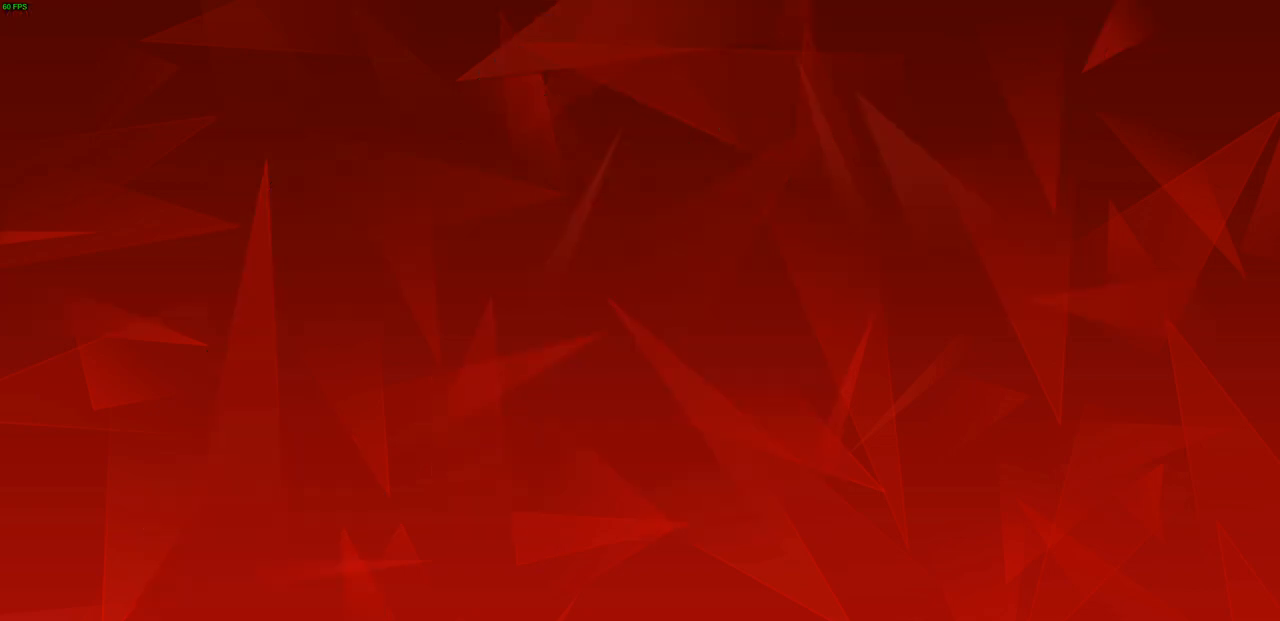
{"buttons": [], "left_stick": "center", "right_stick": "center", "events": []}
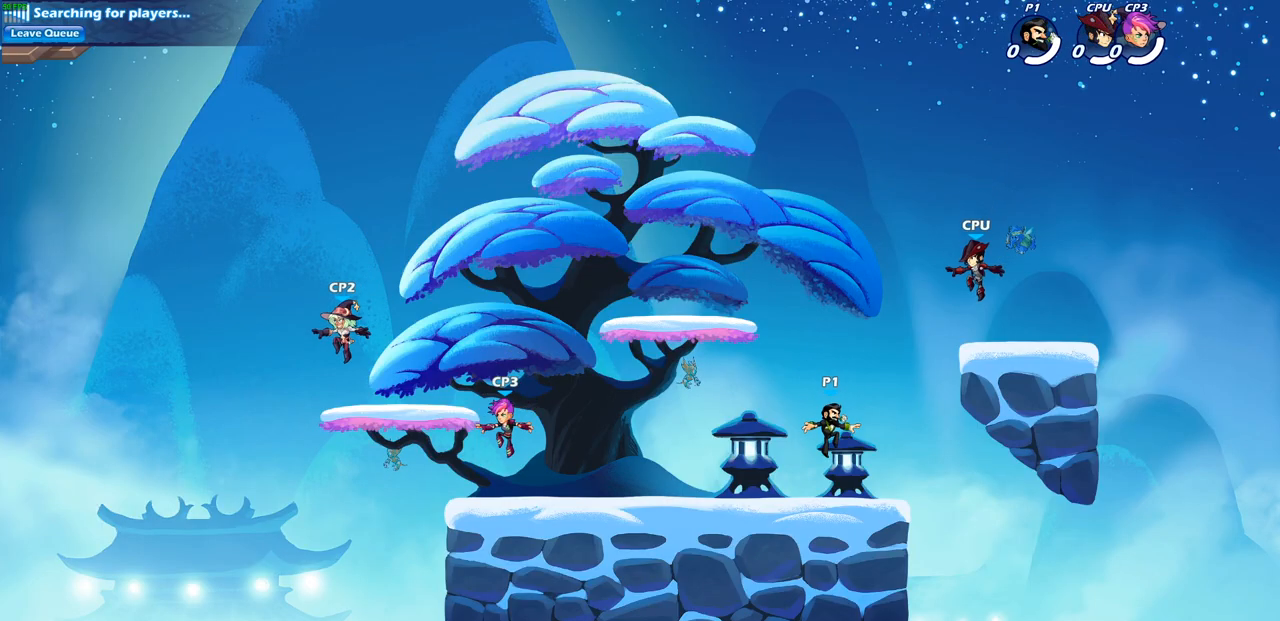
{"buttons": ["CROSS"], "left_stick": "left", "right_stick": "center", "events": [[250, "left_stick", "left"], [433, "CROSS", "down"]]}
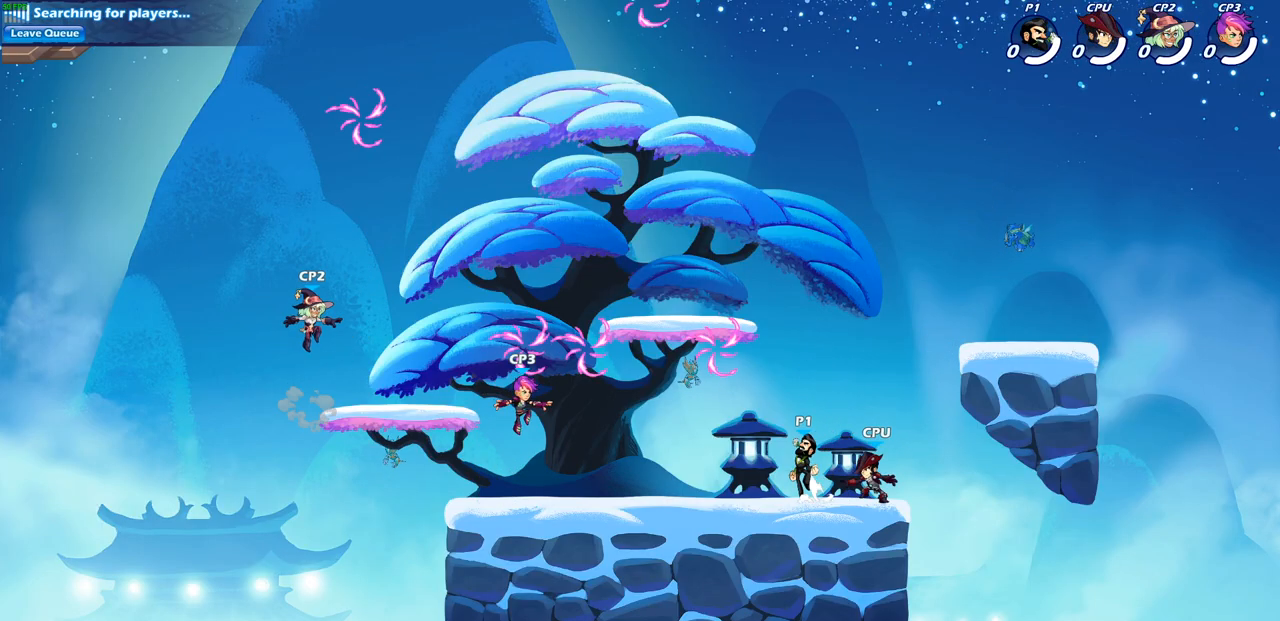
{"buttons": [], "left_stick": "right", "right_stick": "center", "events": [[67, "CROSS", "up"], [183, "CROSS", "down"], [217, "left_stick", "up"], [267, "CROSS", "up"], [267, "left_stick", "right"], [350, "R1", "down"], [467, "R1", "up"]]}
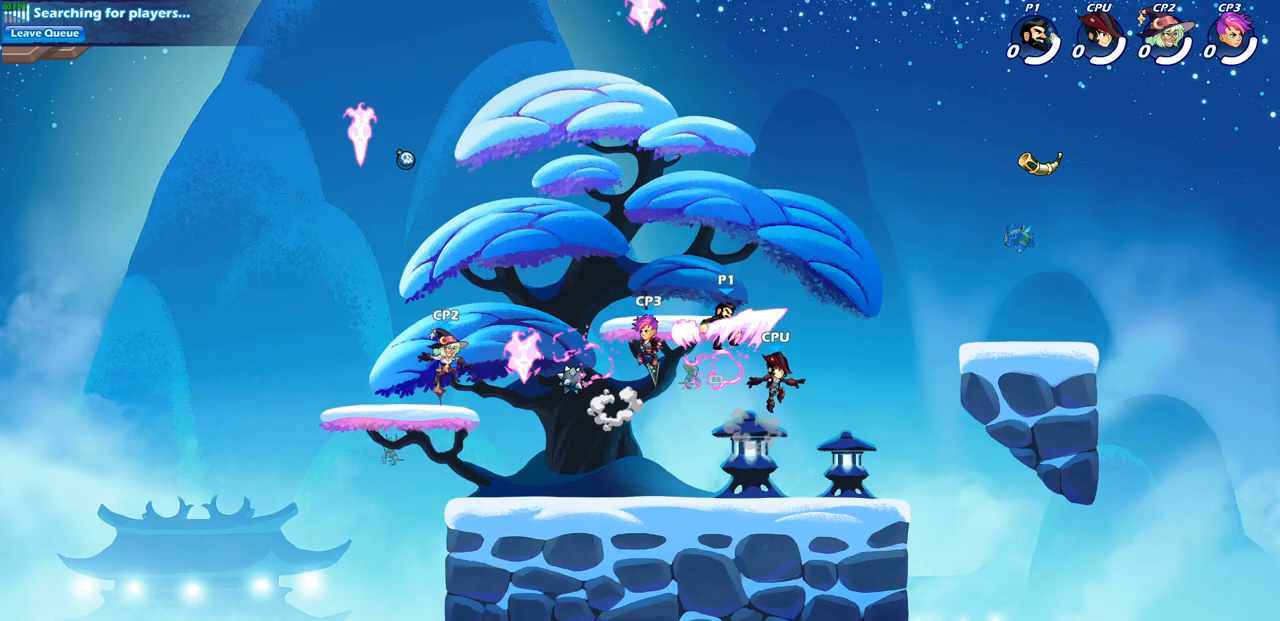
{"buttons": [], "left_stick": "down-left", "right_stick": "center", "events": [[17, "CROSS", "down"], [133, "CROSS", "up"], [400, "left_stick", "down-left"]]}
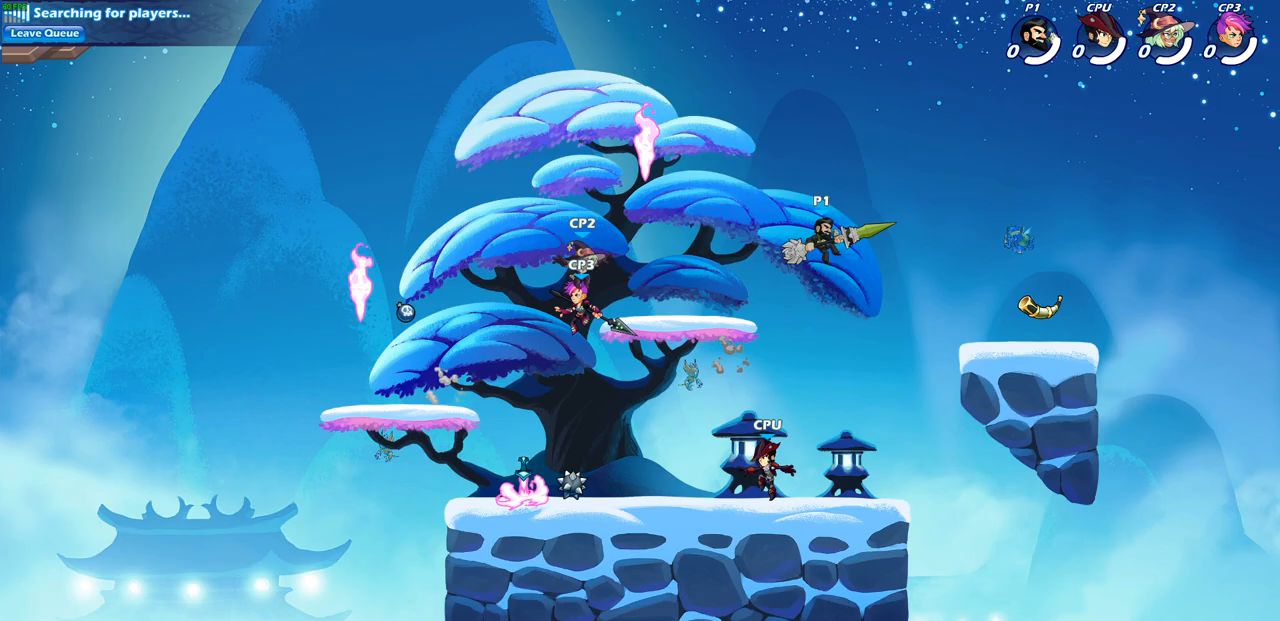
{"buttons": [], "left_stick": "center", "right_stick": "center", "events": [[150, "SQUARE", "down"], [267, "SQUARE", "up"], [433, "left_stick", "center"]]}
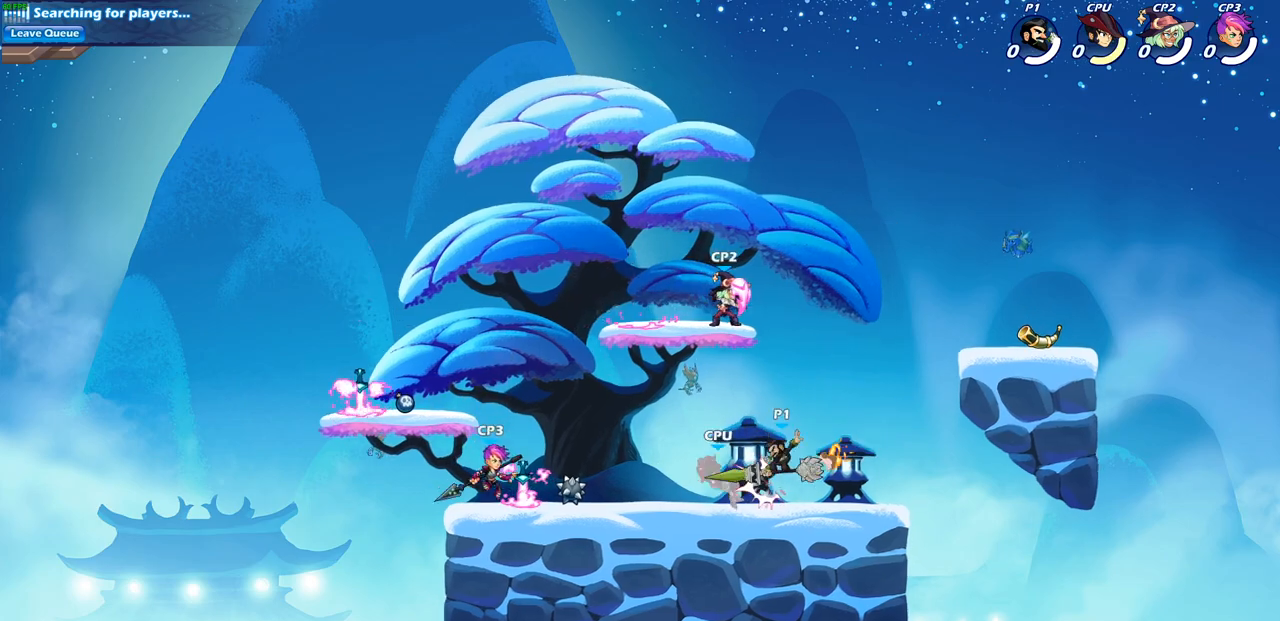
{"buttons": [], "left_stick": "center", "right_stick": "center", "events": [[167, "SQUARE", "down"], [250, "SQUARE", "up"], [367, "SQUARE", "down"], [450, "SQUARE", "up"]]}
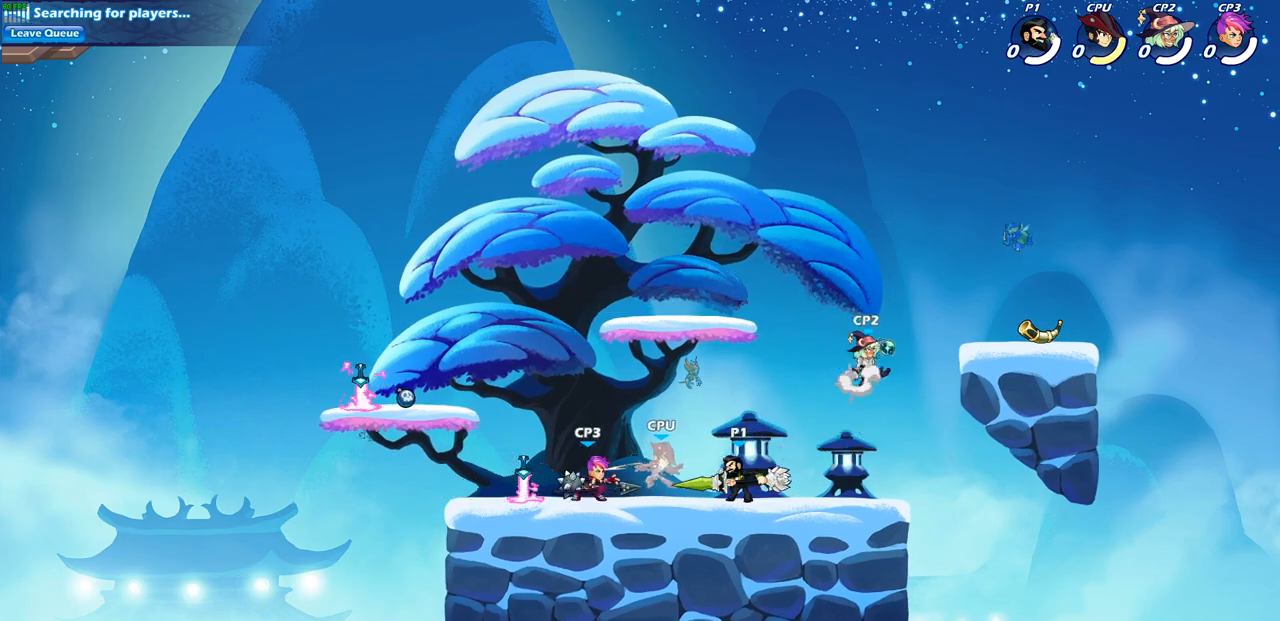
{"buttons": [], "left_stick": "center", "right_stick": "center", "events": [[33, "SQUARE", "down"], [133, "SQUARE", "up"], [183, "SQUARE", "down"], [283, "SQUARE", "up"], [367, "SQUARE", "down"], [467, "SQUARE", "up"]]}
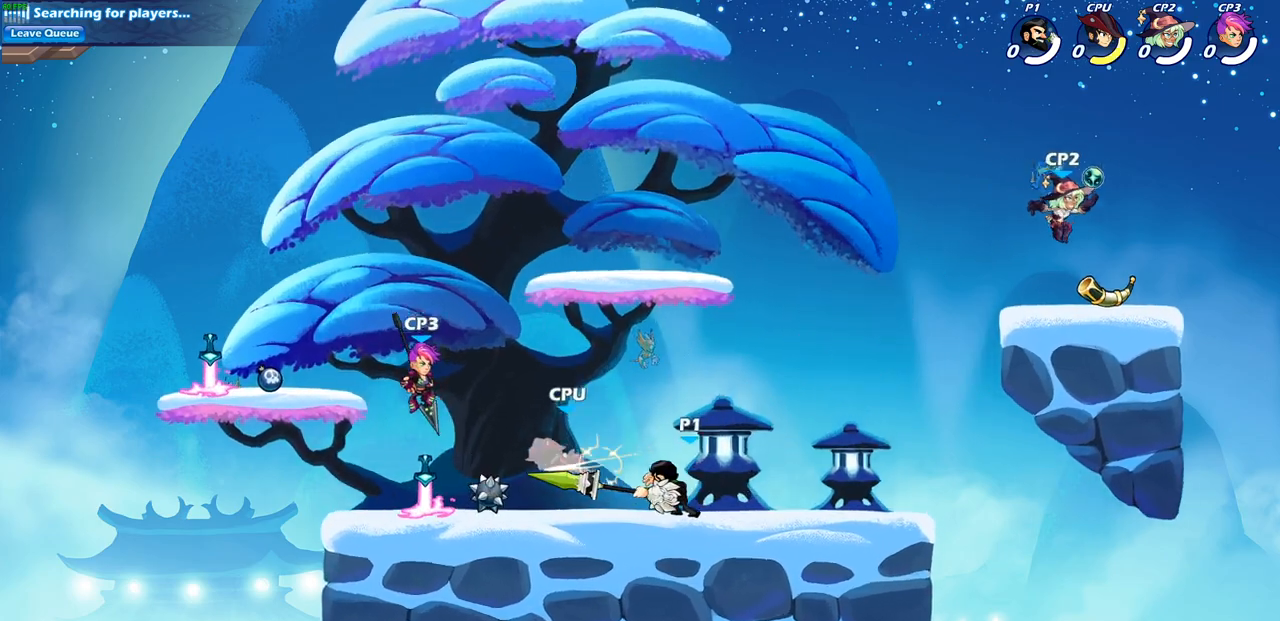
{"buttons": [], "left_stick": "center", "right_stick": "center", "events": [[150, "left_stick", "down-left"], [233, "R2", "down"], [300, "SQUARE", "down"], [400, "R2", "up"], [400, "SQUARE", "up"], [467, "left_stick", "center"]]}
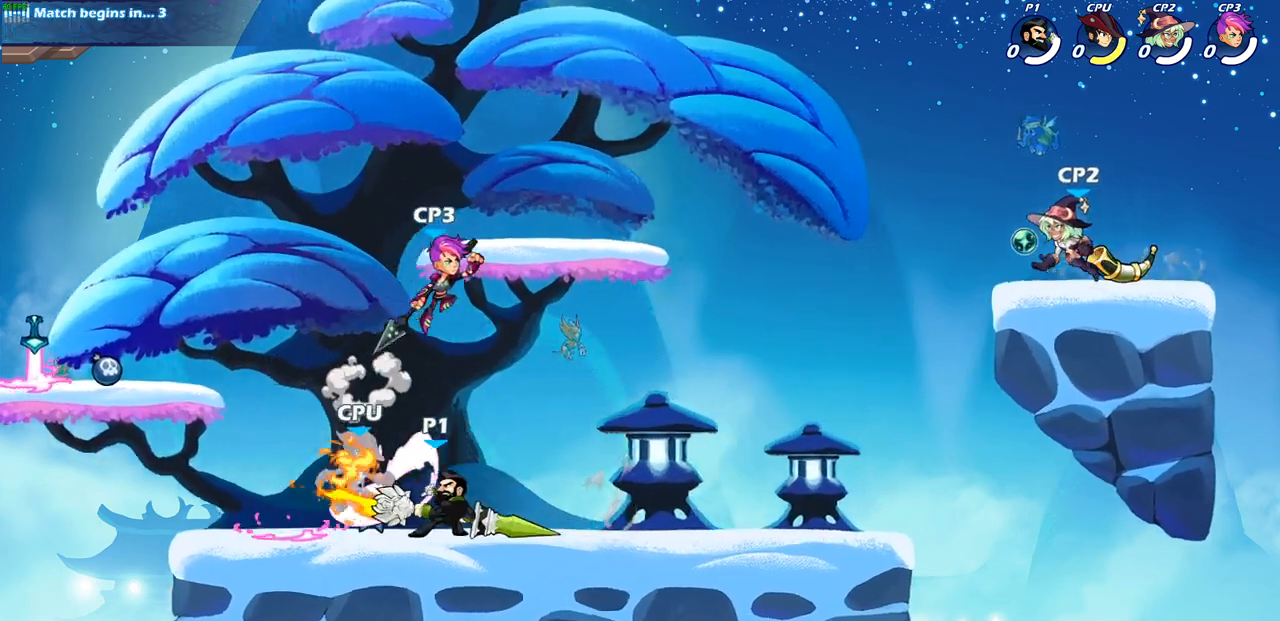
{"buttons": ["SQUARE"], "left_stick": "left", "right_stick": "center", "events": [[383, "left_stick", "left"], [433, "SQUARE", "down"]]}
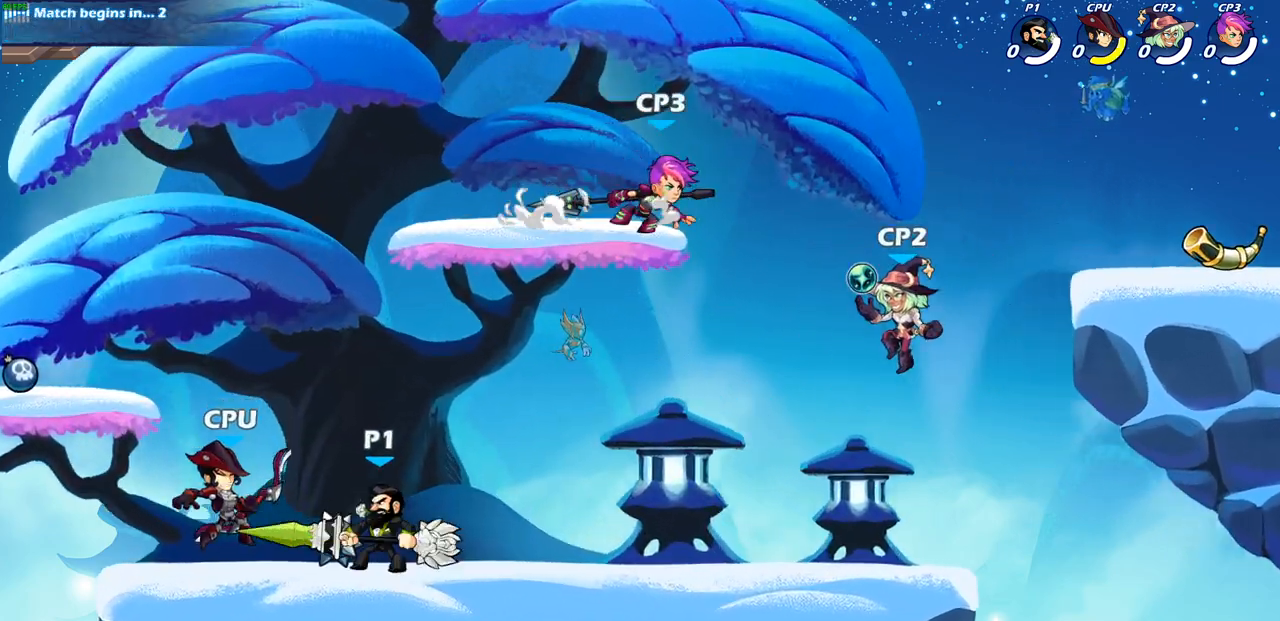
{"buttons": ["CROSS", "SQUARE"], "left_stick": "down", "right_stick": "center", "events": [[50, "SQUARE", "up"], [100, "left_stick", "center"], [400, "left_stick", "down"], [433, "CROSS", "down"], [467, "SQUARE", "down"]]}
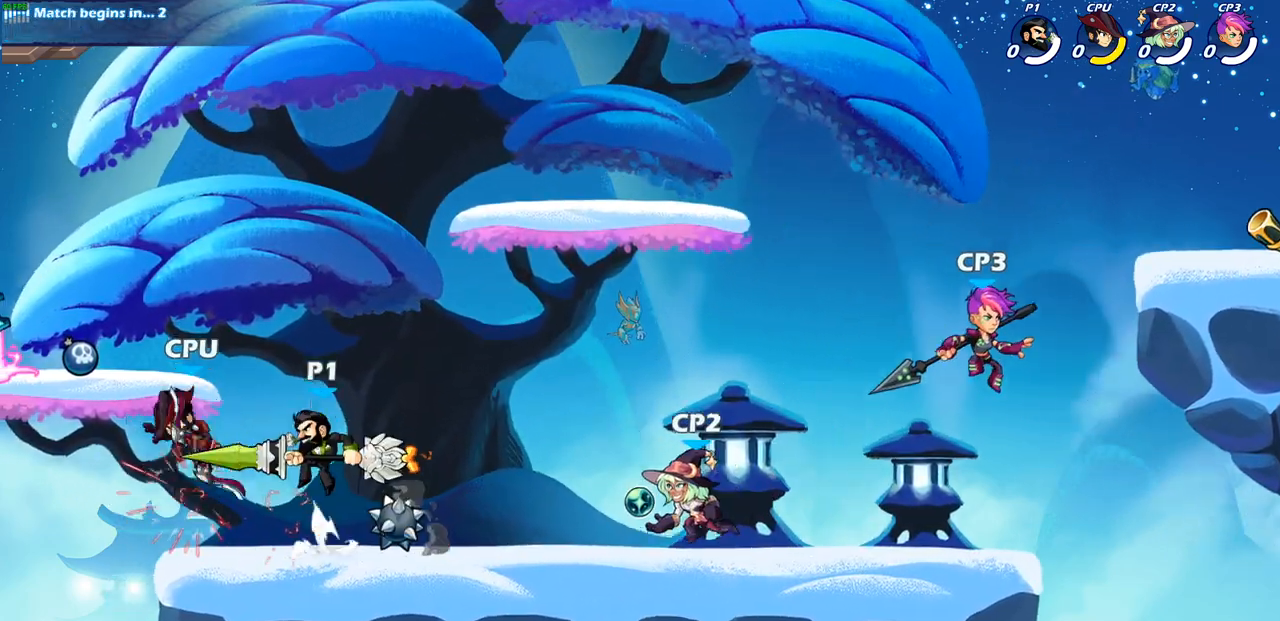
{"buttons": [], "left_stick": "left", "right_stick": "center", "events": [[67, "SQUARE", "up"], [83, "CROSS", "up"], [100, "left_stick", "center"], [433, "left_stick", "left"]]}
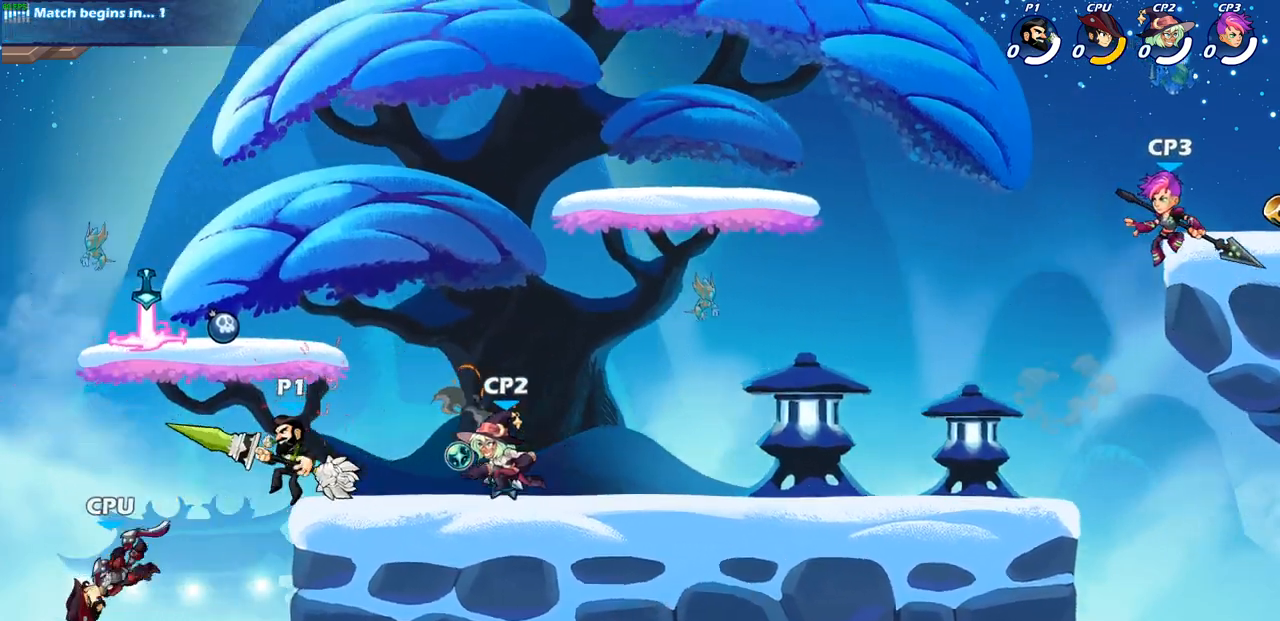
{"buttons": [], "left_stick": "center", "right_stick": "center", "events": [[183, "SQUARE", "down"], [267, "SQUARE", "up"], [367, "left_stick", "center"]]}
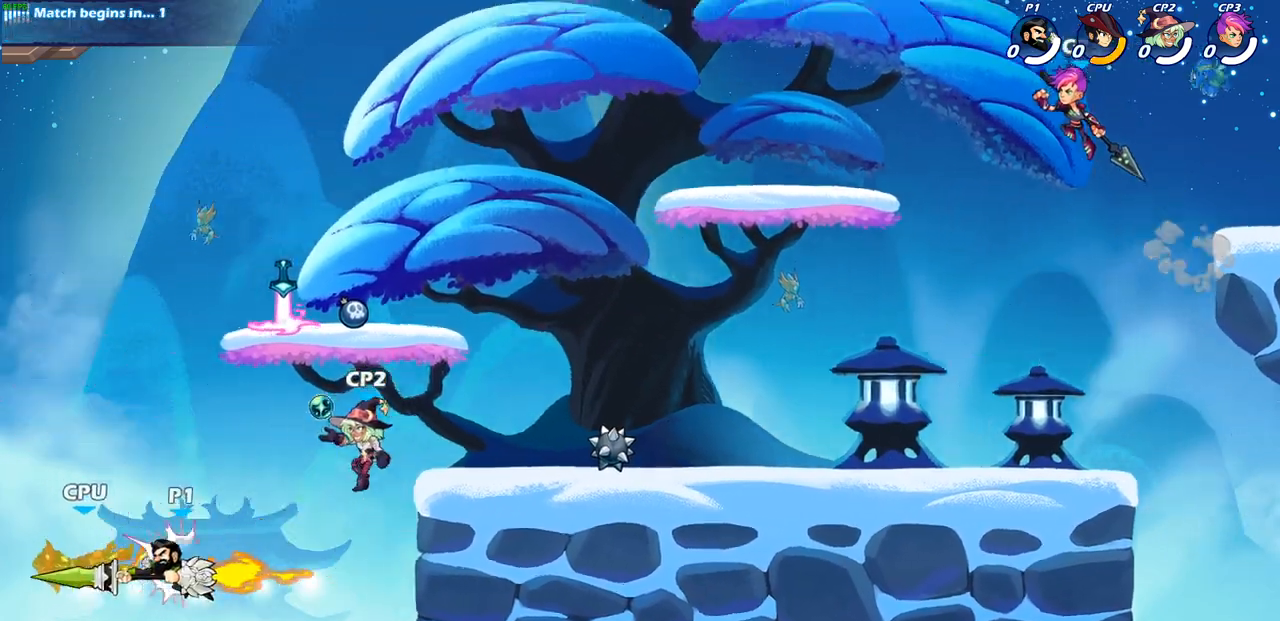
{"buttons": [], "left_stick": "left", "right_stick": "center", "events": [[250, "left_stick", "left"], [317, "CROSS", "down"], [483, "CROSS", "up"]]}
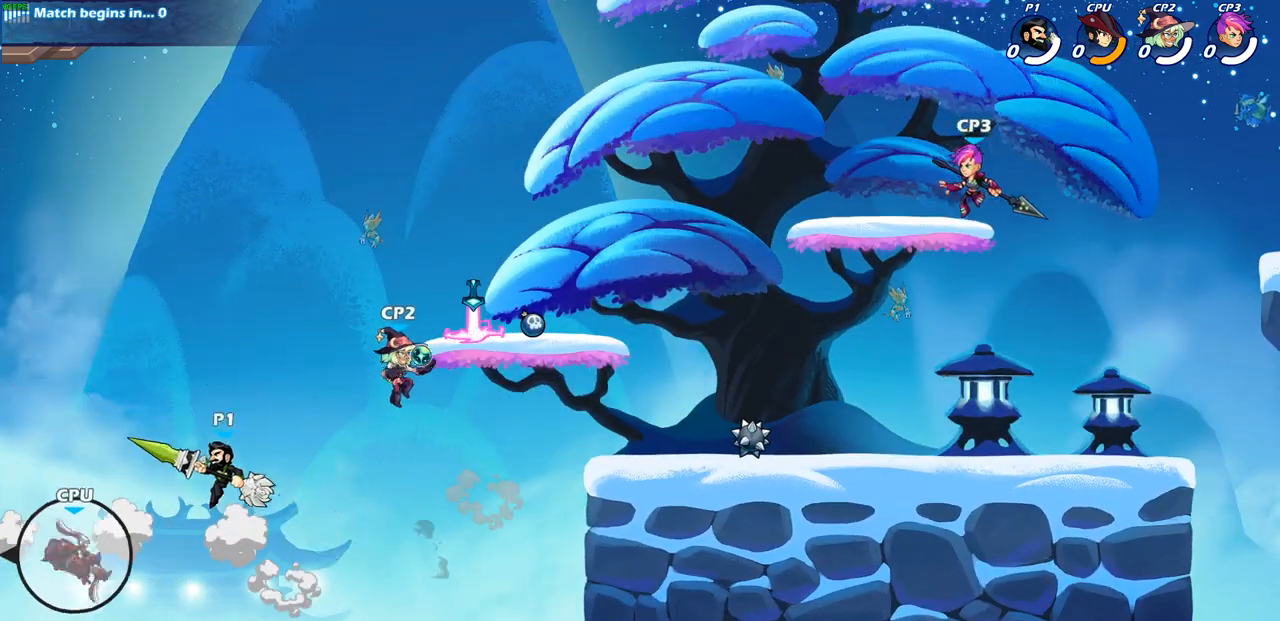
{"buttons": [], "left_stick": "center", "right_stick": "center", "events": [[183, "left_stick", "down-left"], [217, "SQUARE", "down"], [317, "SQUARE", "up"], [383, "left_stick", "center"]]}
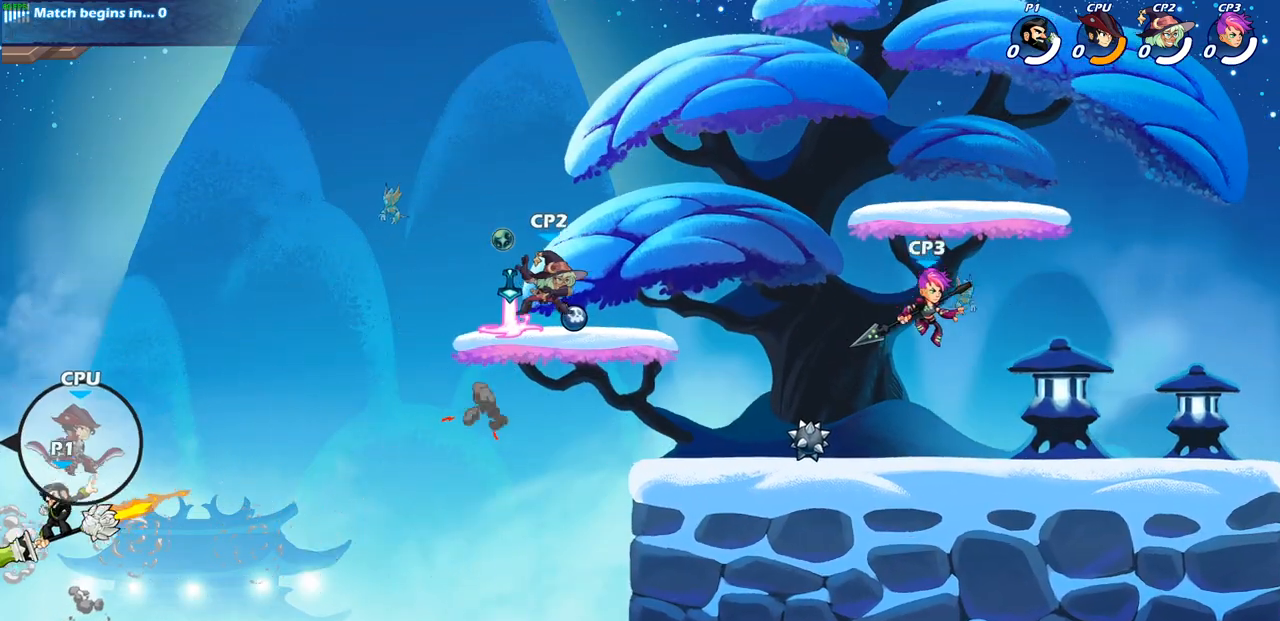
{"buttons": ["CROSS"], "left_stick": "right", "right_stick": "center", "events": [[100, "left_stick", "right"], [450, "CROSS", "down"]]}
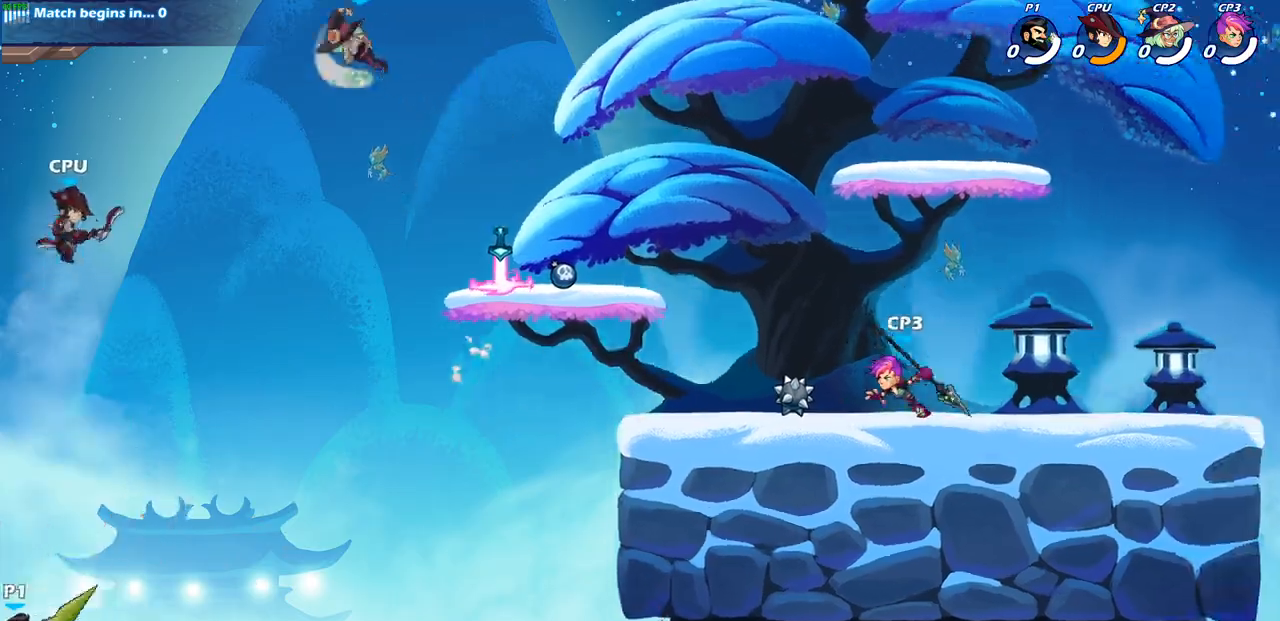
{"buttons": [], "left_stick": "up-right", "right_stick": "center", "events": [[117, "CROSS", "up"], [450, "left_stick", "up-right"]]}
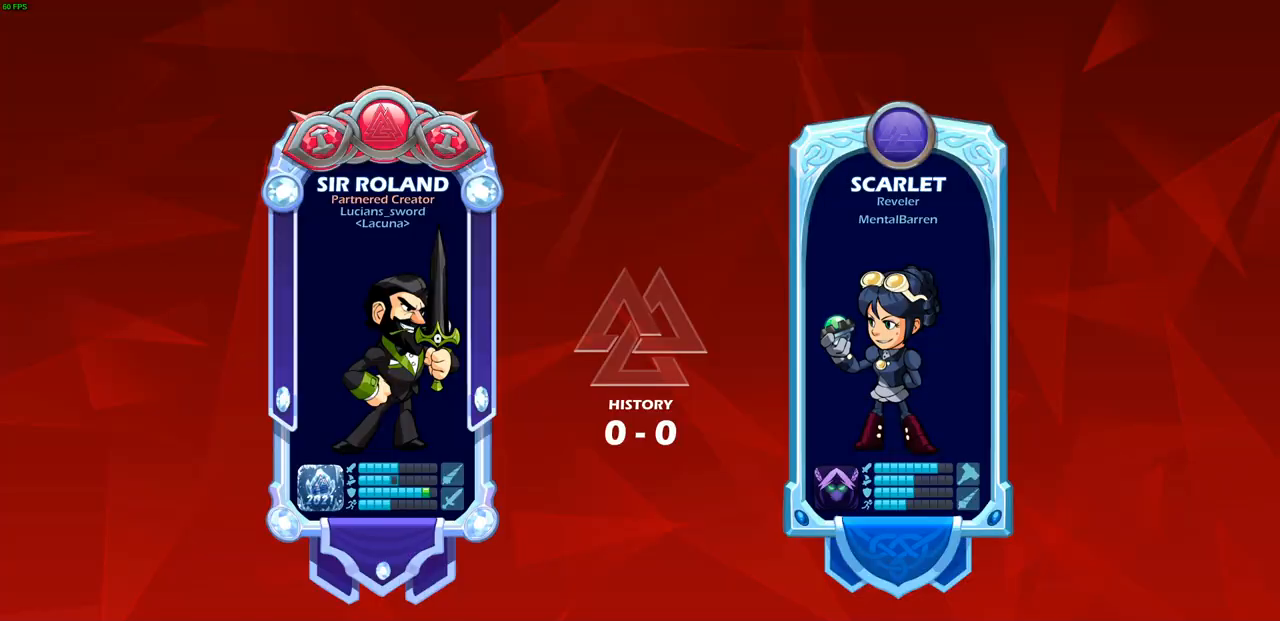
{"buttons": [], "left_stick": "center", "right_stick": "center", "events": [[83, "left_stick", "center"]]}